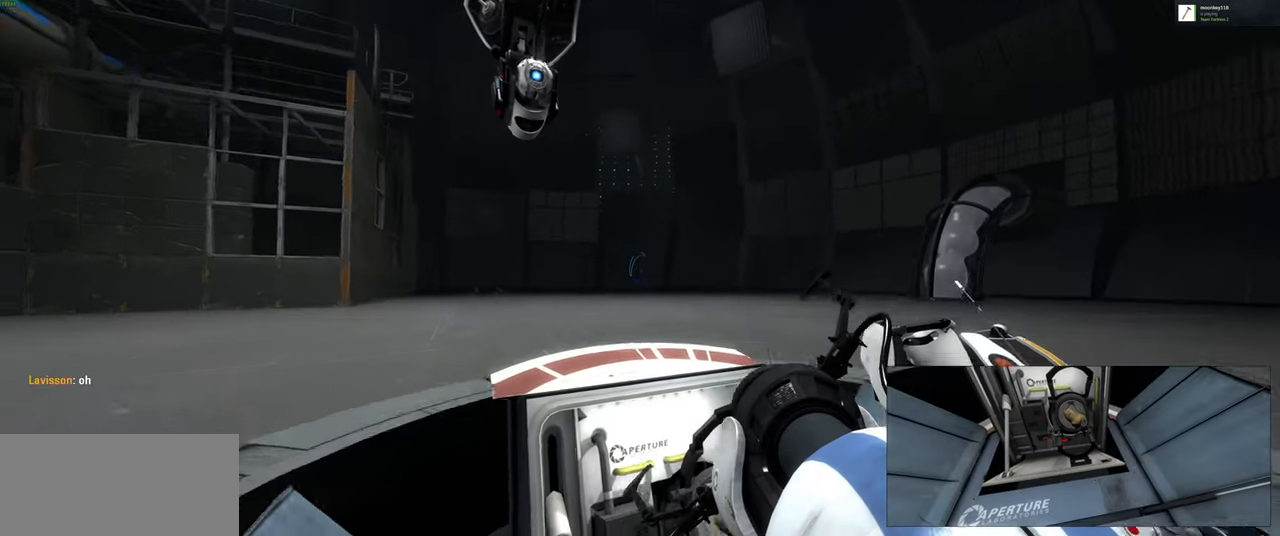
Gameplay with keyboard and mouse; each line is a JSON object with the keys and mouse buttons held at the frame after it. "events" lists presses ("down") and releases ("up") of "a", "ctrl", "d", "e", "f", "q", "r", "s", "shift", "space", "tab", "w", "mouse_left", "mouse_wheel", "mouse_right", "mouse_mb4" and "mouse_mb5" between this image and that frame as [ms after this image, input, new state], when the widget could be followed in between. "mouse_left", "mouse_wheel", "mouse_right", "mouse_mb4", "mouse_mb5" = the "left", "wheel", "right", "mb4", "mb5" buttons of the "mouse" list. No other keys are recorded. "wheel" means that the mouse wheel is clicked or scrolled. Mouse movement is not recorded.
{"keys": [], "mouse": [], "events": [[117, "space", "down"], [184, "space", "up"]]}
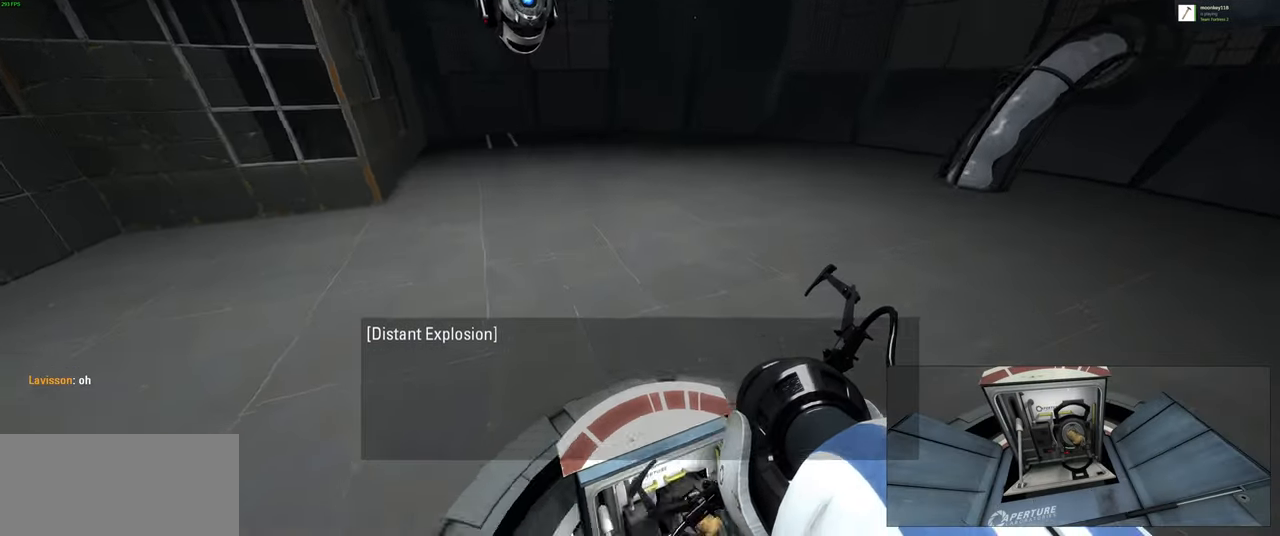
{"keys": [], "mouse": [], "events": []}
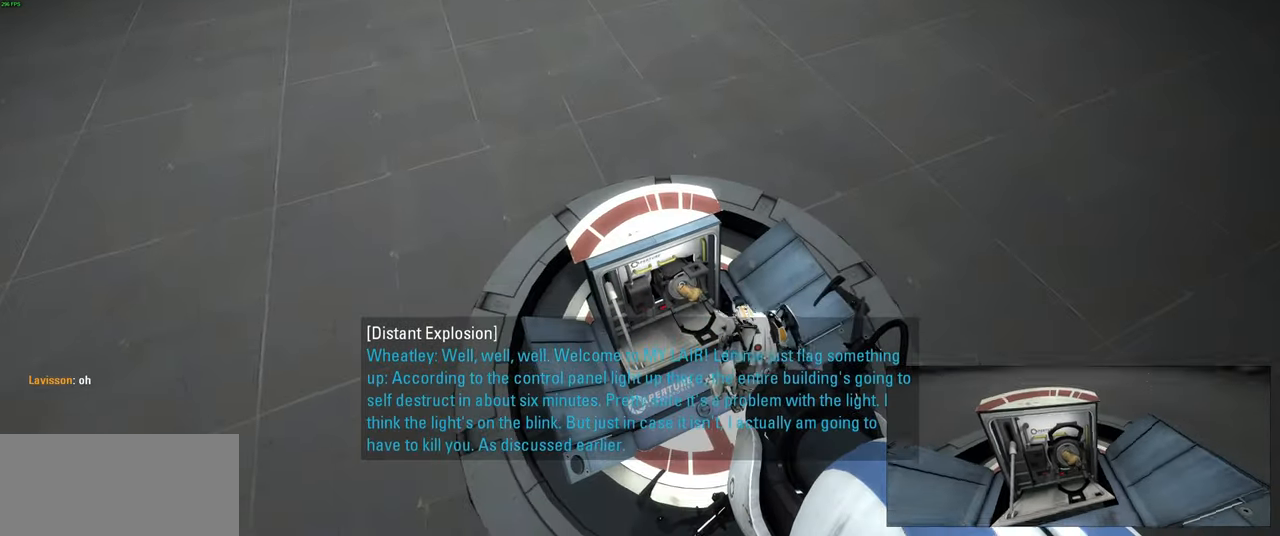
{"keys": ["s"], "mouse": [], "events": [[67, "s", "down"], [200, "a", "down"], [367, "a", "up"]]}
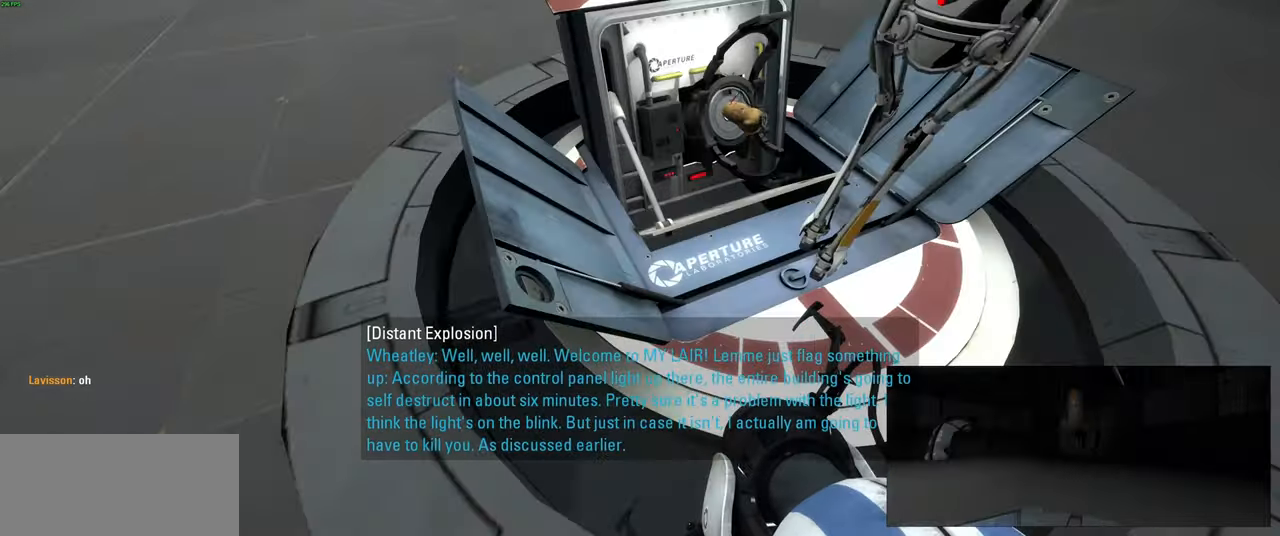
{"keys": [], "mouse": [], "events": [[34, "s", "up"], [284, "w", "down"], [334, "w", "up"]]}
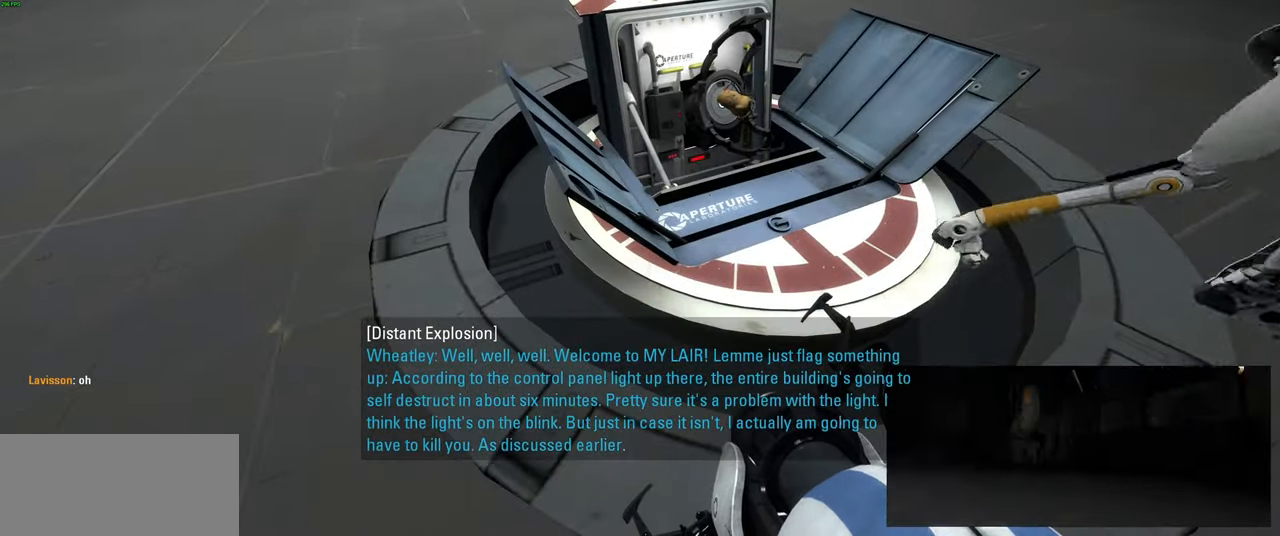
{"keys": [], "mouse": [], "events": []}
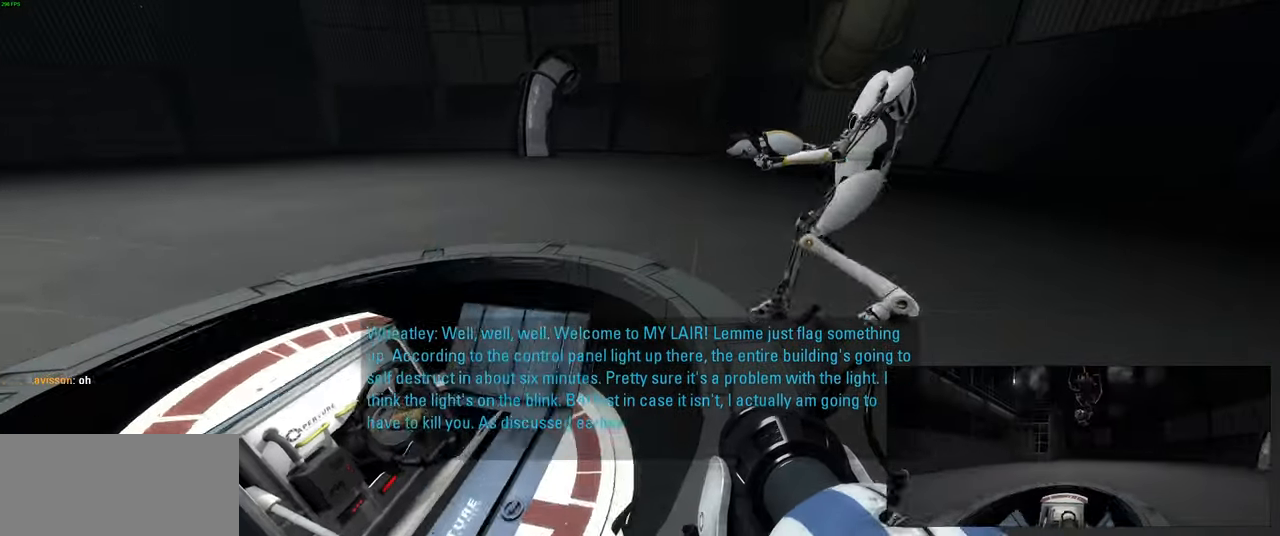
{"keys": ["s"], "mouse": [], "events": [[134, "d", "down"], [217, "s", "down"], [467, "d", "up"]]}
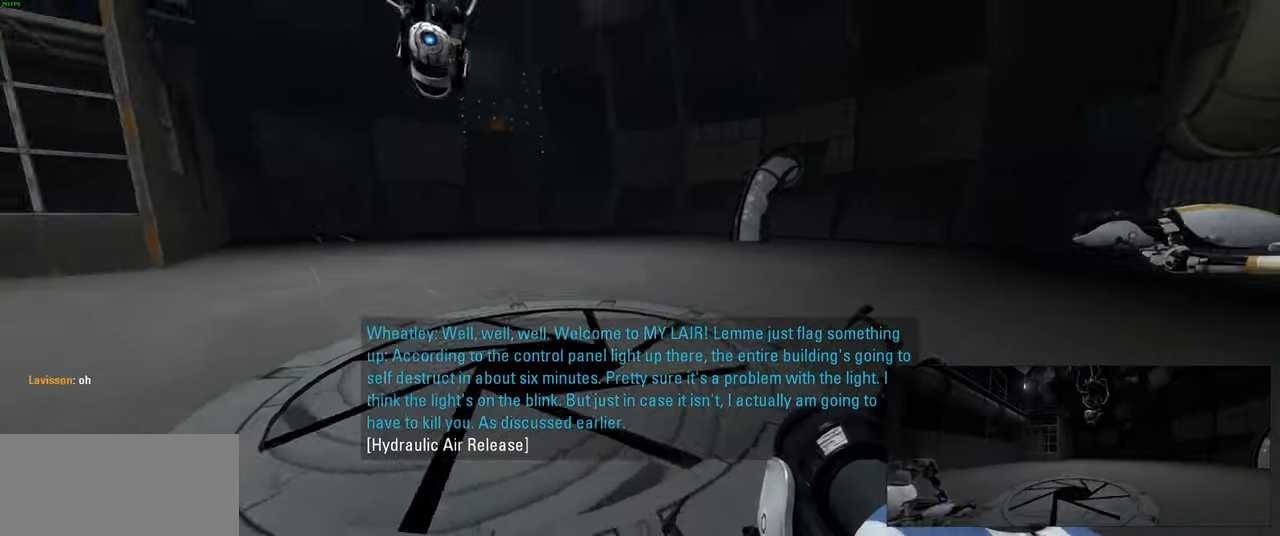
{"keys": ["d"], "mouse": [], "events": [[84, "d", "down"], [283, "s", "up"]]}
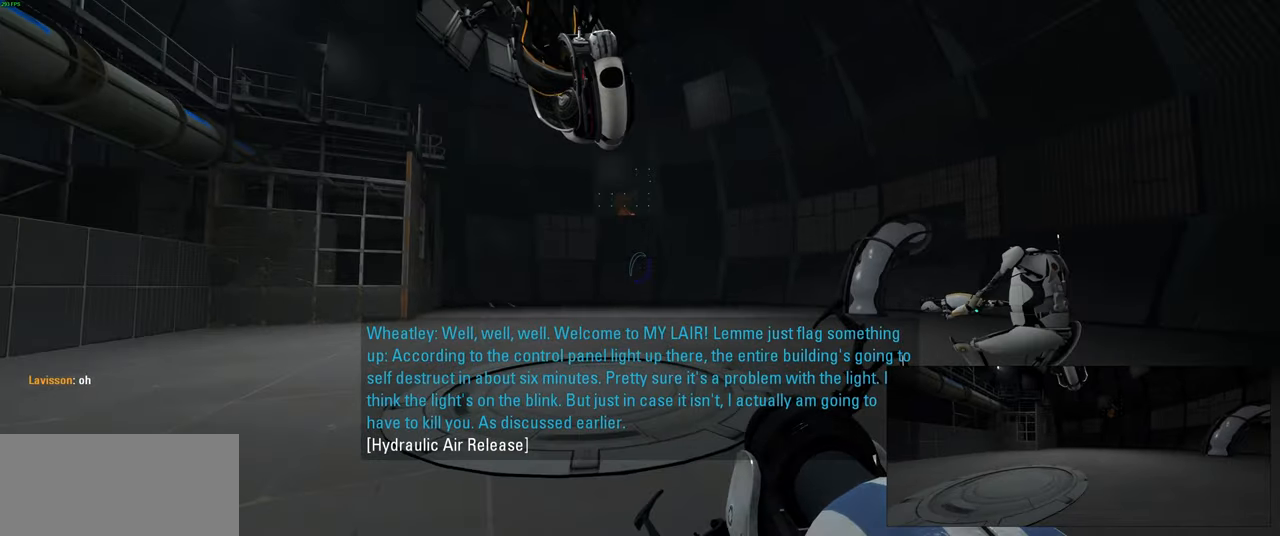
{"keys": ["d"], "mouse": [], "events": [[166, "w", "down"], [300, "w", "up"]]}
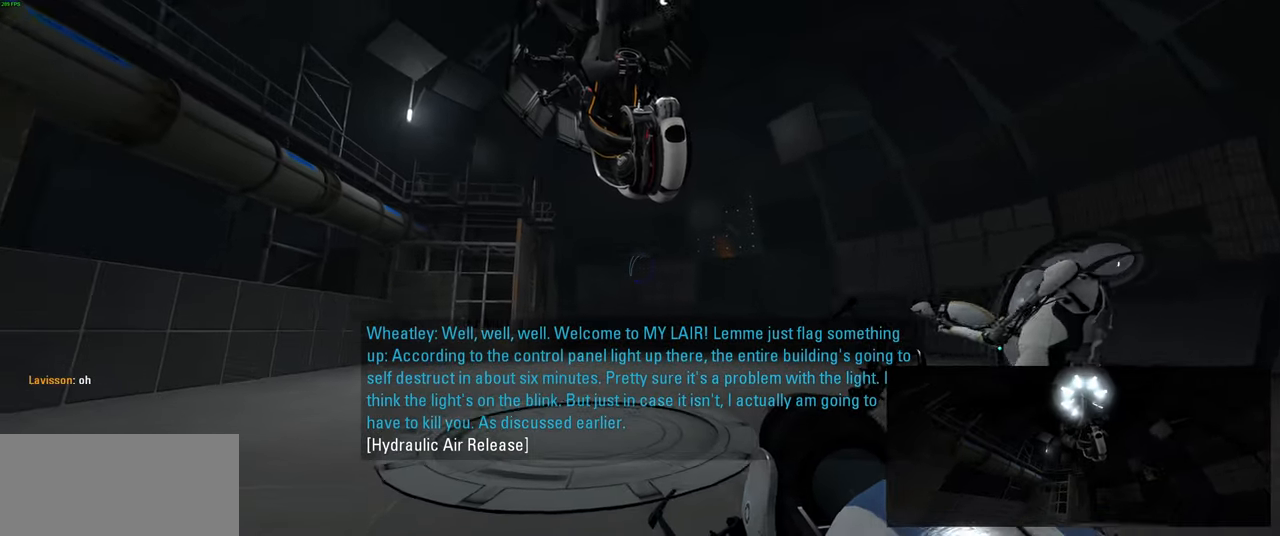
{"keys": ["d"], "mouse": [], "events": []}
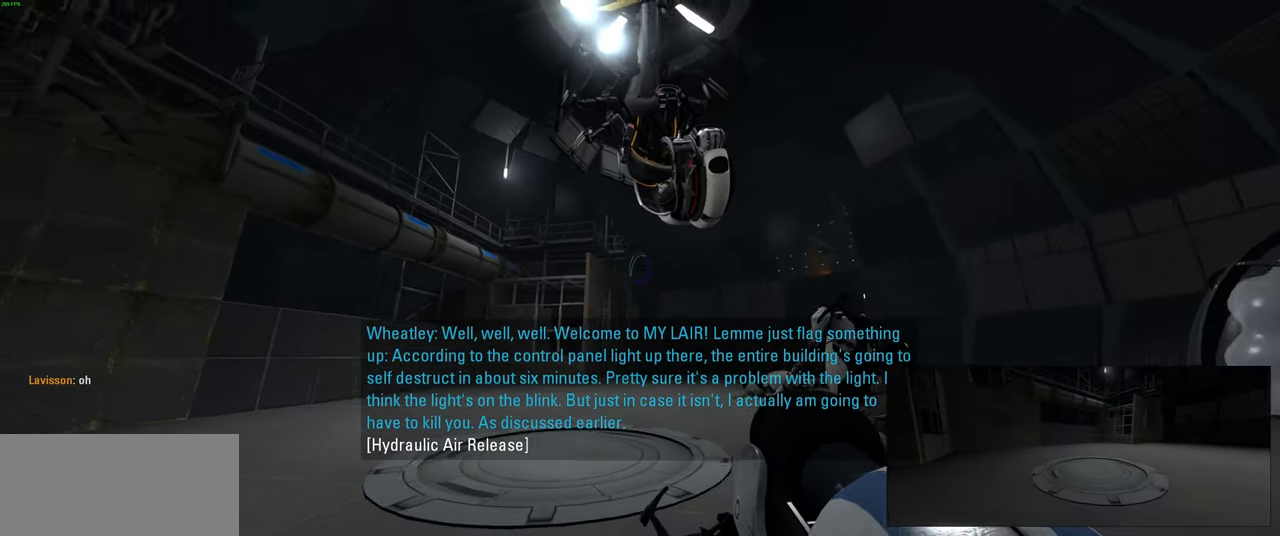
{"keys": ["d"], "mouse": [], "events": []}
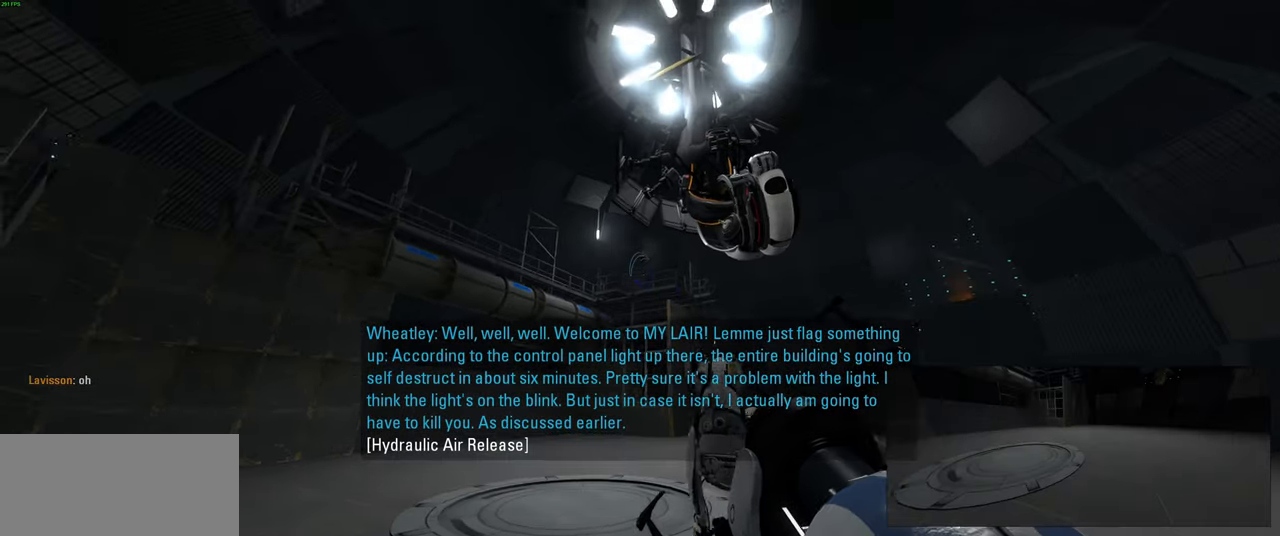
{"keys": ["d"], "mouse": [], "events": []}
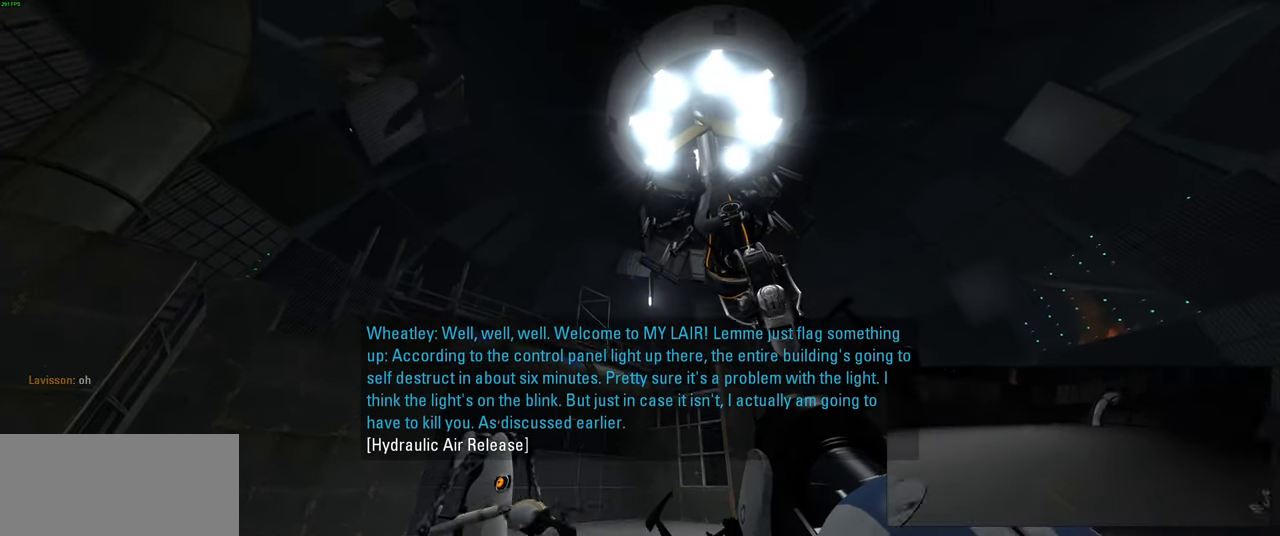
{"keys": ["d"], "mouse": [], "events": []}
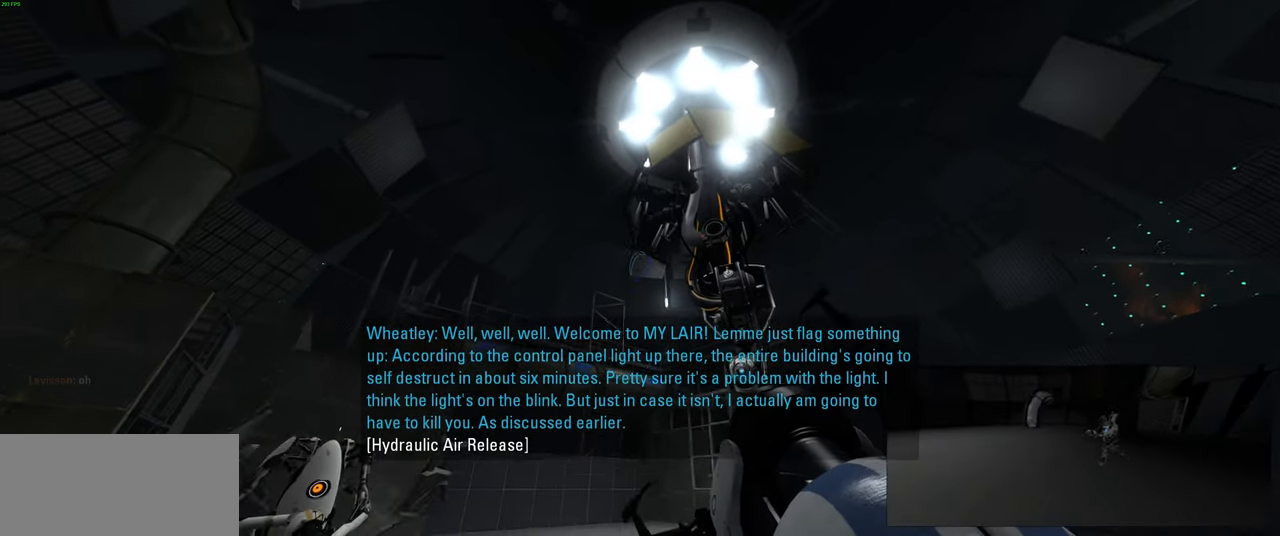
{"keys": ["d"], "mouse": [], "events": []}
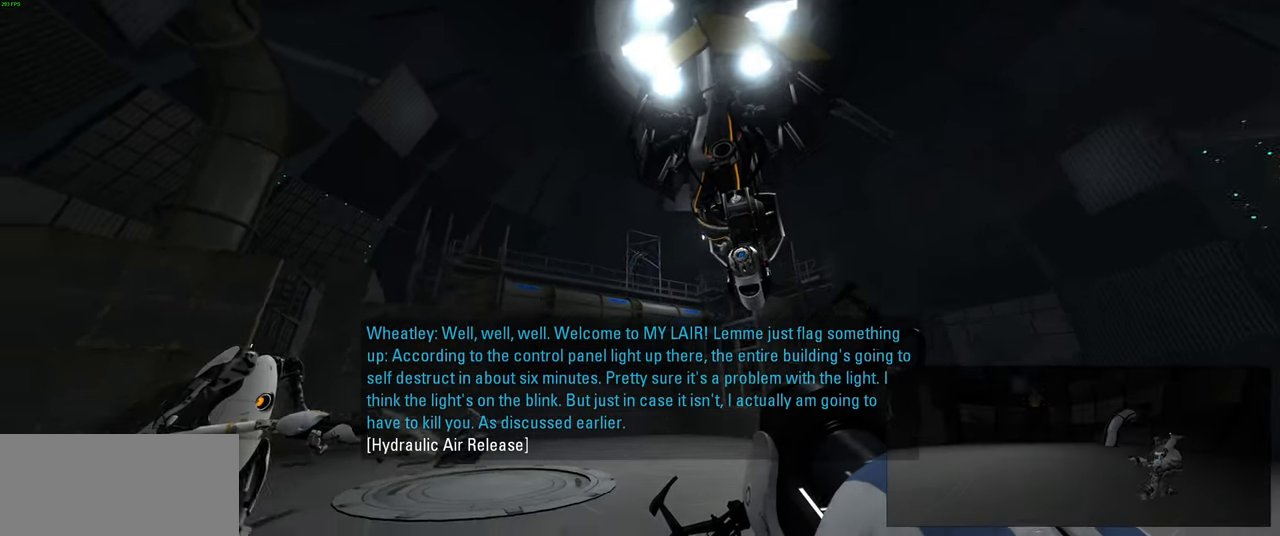
{"keys": ["d"], "mouse": [], "events": []}
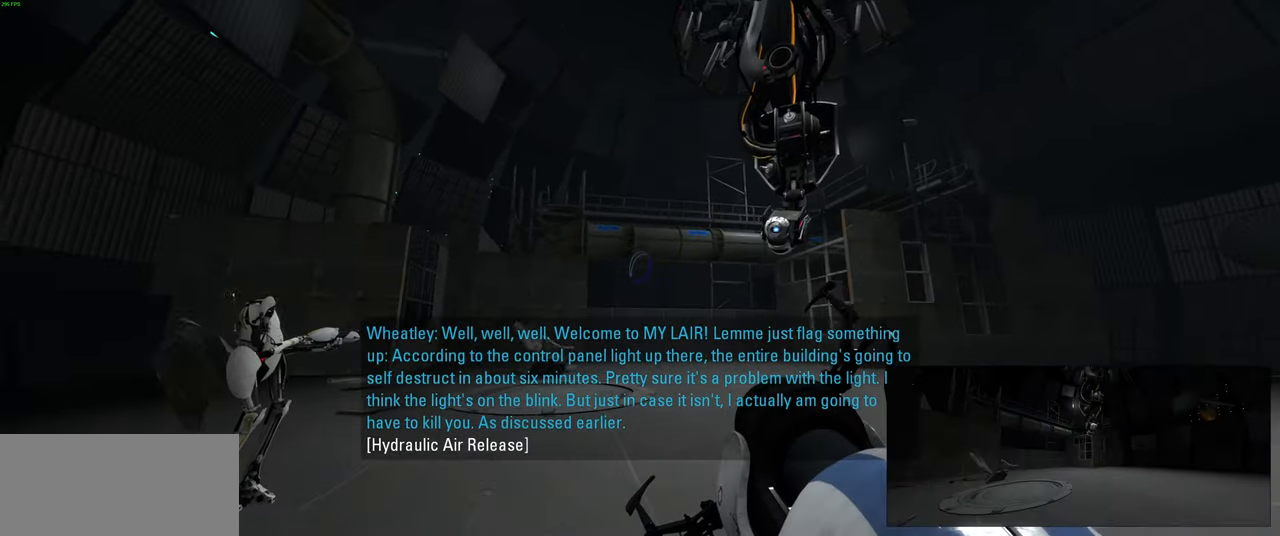
{"keys": ["d"], "mouse": [], "events": []}
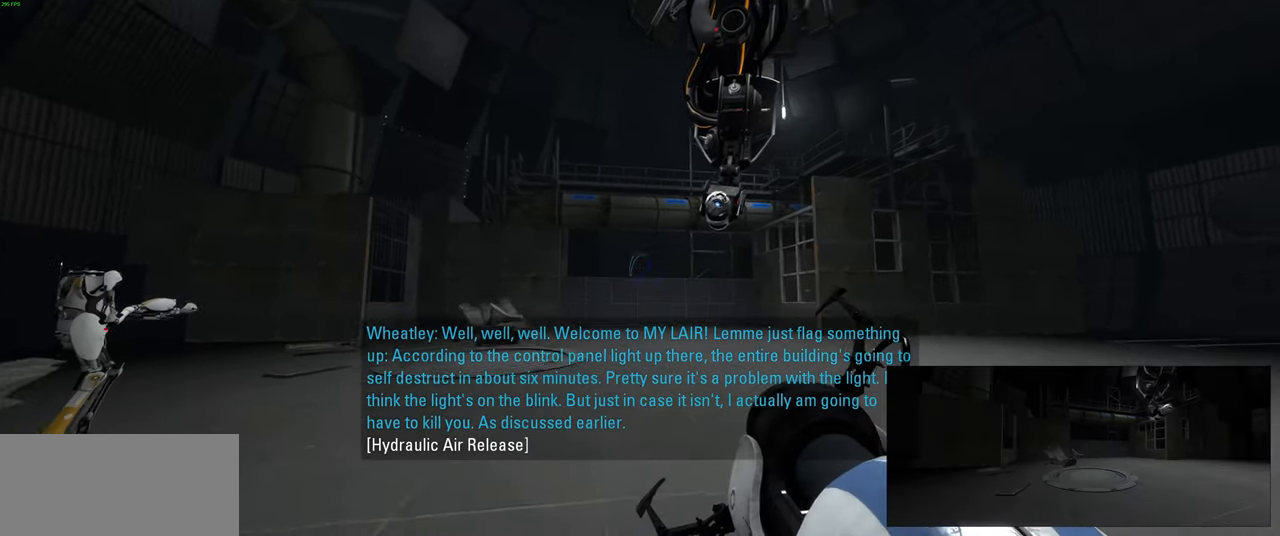
{"keys": [], "mouse": [], "events": [[183, "d", "up"]]}
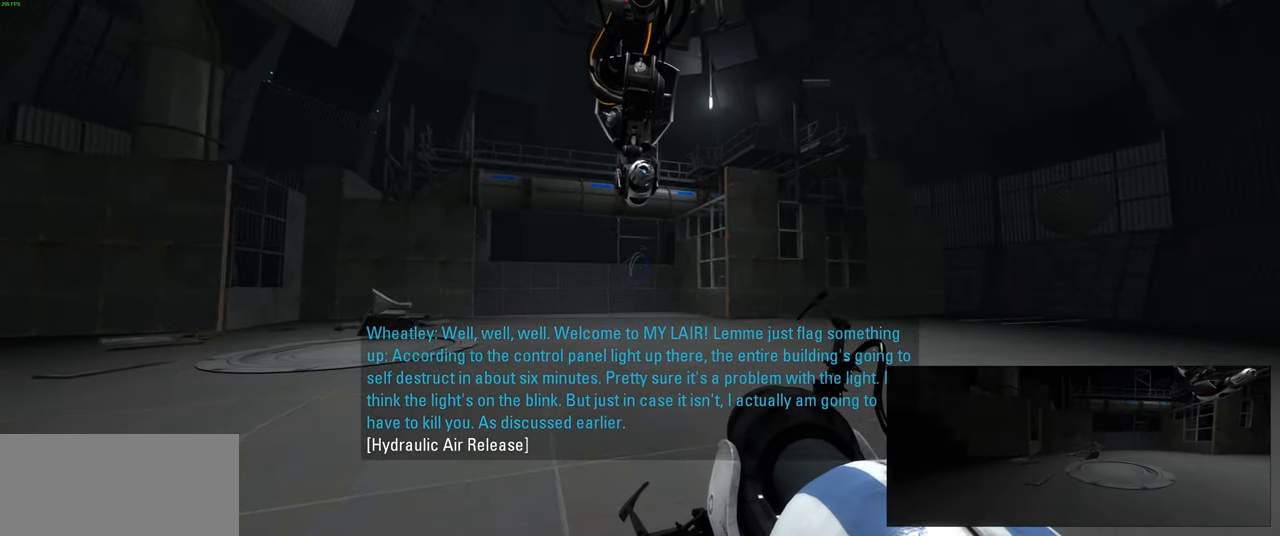
{"keys": ["s"], "mouse": [], "events": [[283, "s", "down"]]}
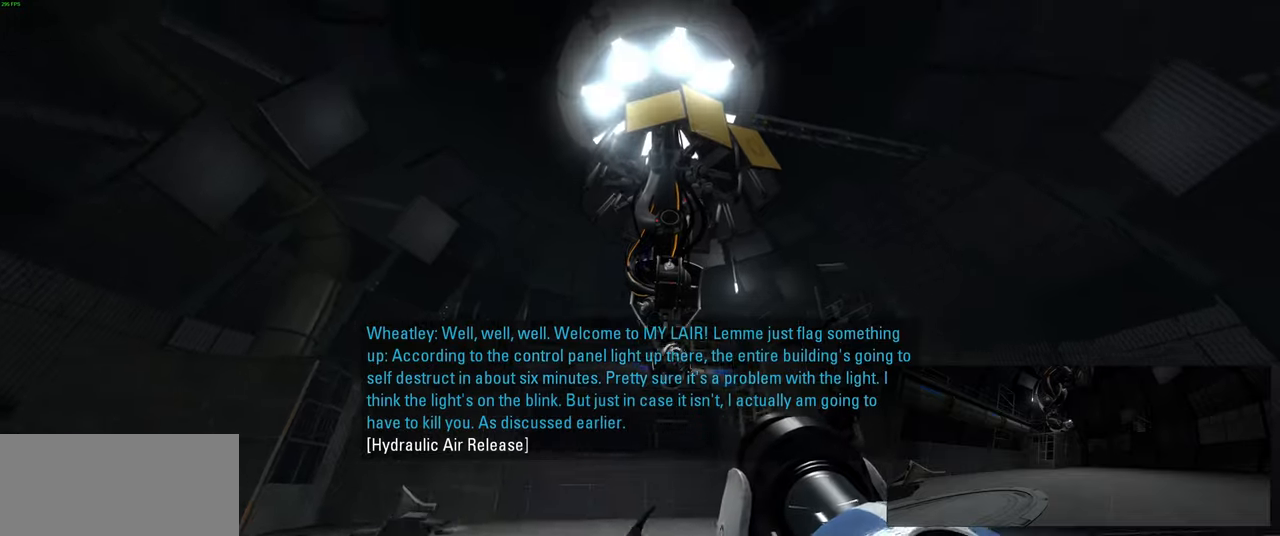
{"keys": [], "mouse": [], "events": [[184, "s", "up"]]}
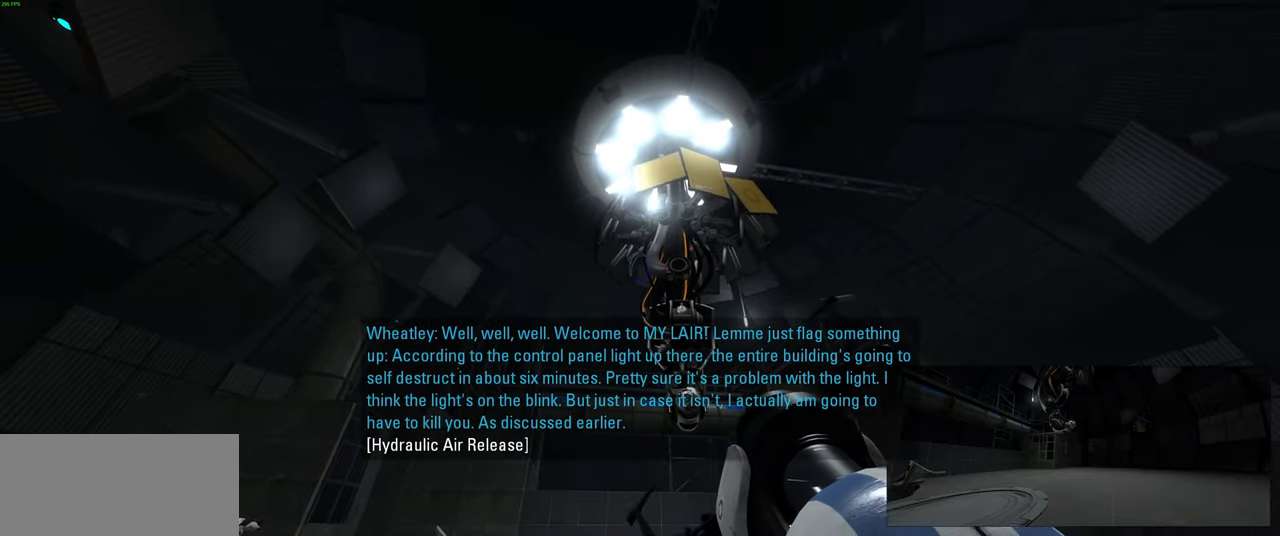
{"keys": ["a"], "mouse": [], "events": [[317, "w", "down"], [350, "a", "down"], [467, "w", "up"]]}
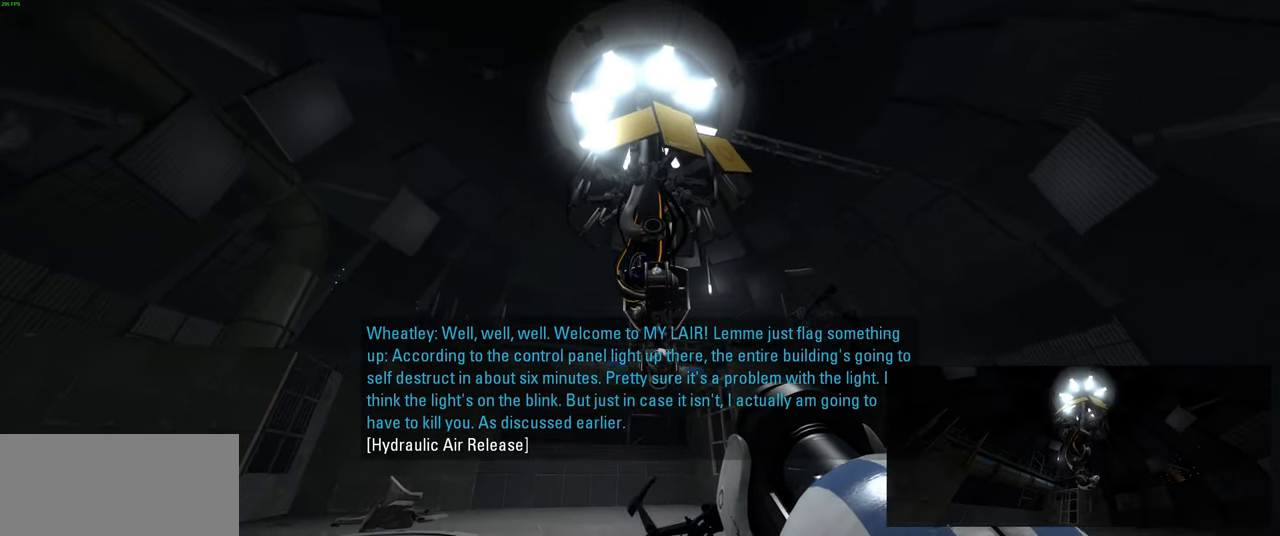
{"keys": ["a"], "mouse": [], "events": [[167, "w", "down"], [300, "w", "up"]]}
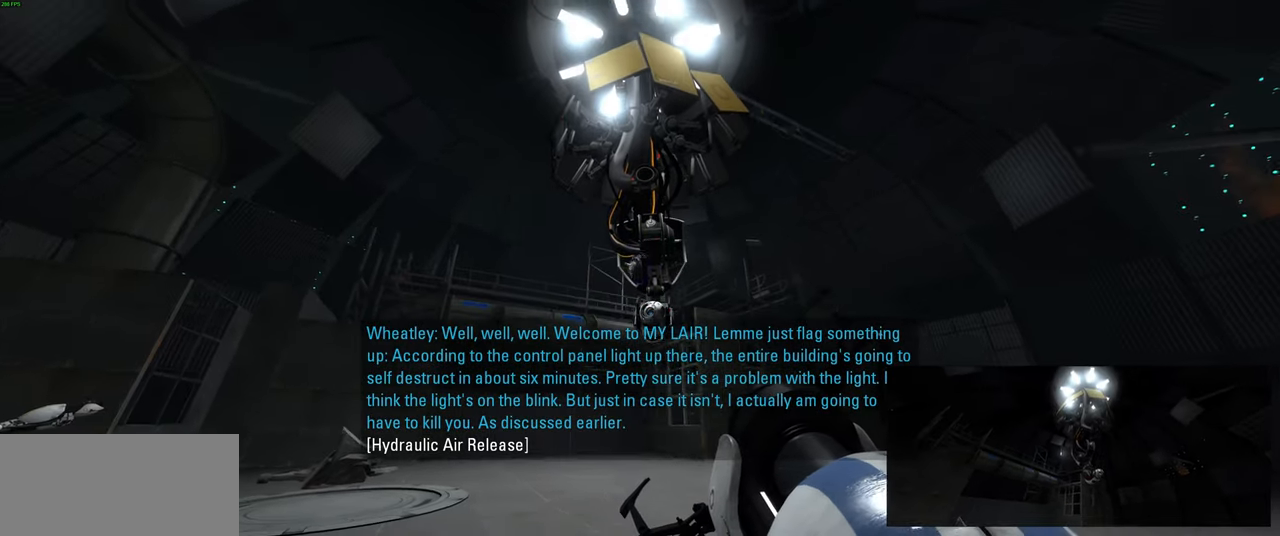
{"keys": ["a"], "mouse": [], "events": []}
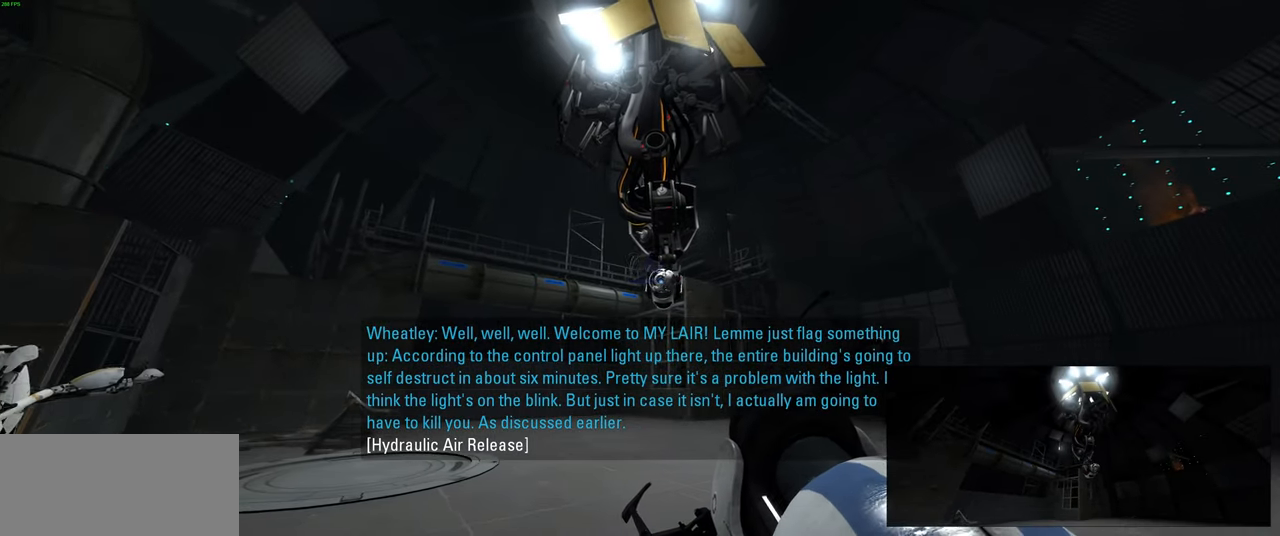
{"keys": [], "mouse": [], "events": [[167, "w", "down"], [284, "a", "up"], [317, "w", "up"]]}
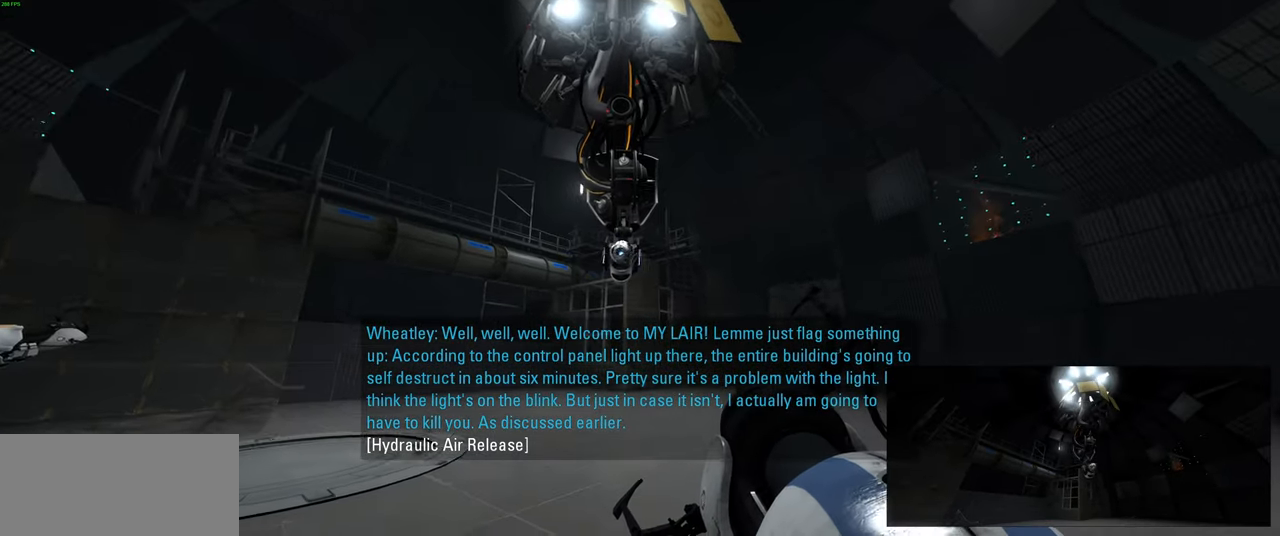
{"keys": ["d", "s"], "mouse": [], "events": [[134, "s", "down"], [217, "a", "down"], [367, "a", "up"], [484, "d", "down"]]}
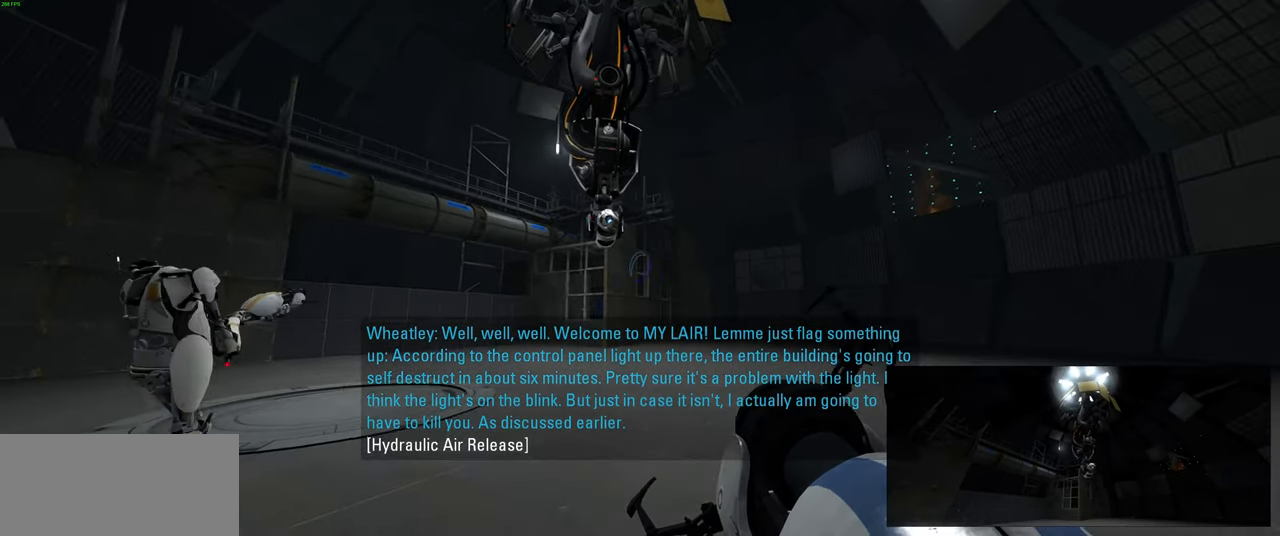
{"keys": [], "mouse": [], "events": [[84, "s", "up"], [167, "d", "up"]]}
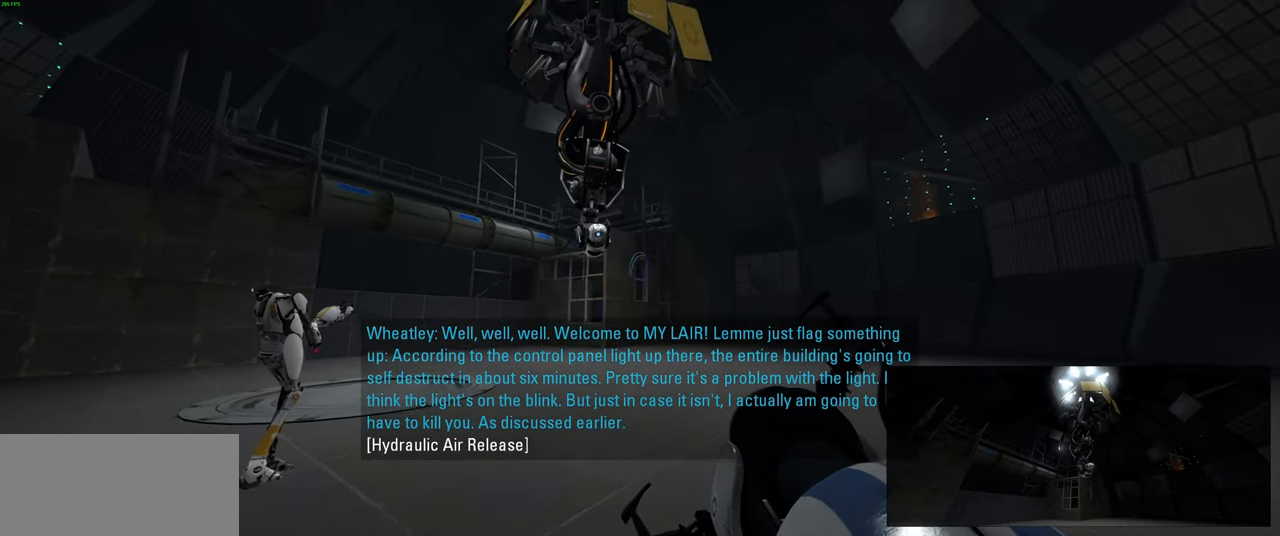
{"keys": ["d"], "mouse": [], "events": [[117, "d", "down"], [167, "w", "down"], [334, "w", "up"]]}
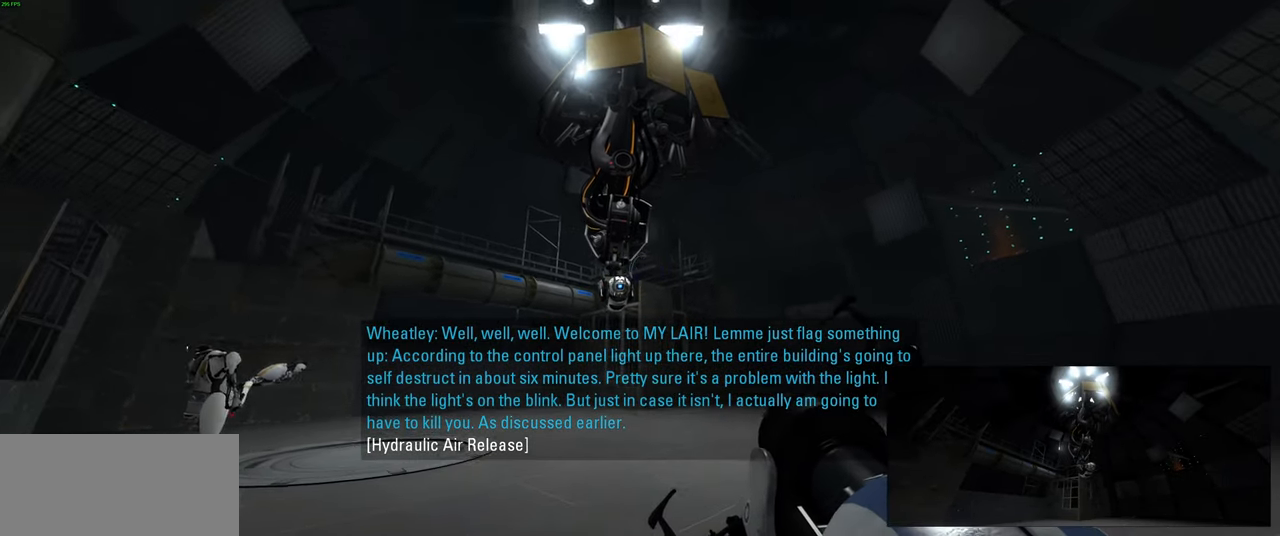
{"keys": [], "mouse": [], "events": [[234, "d", "up"]]}
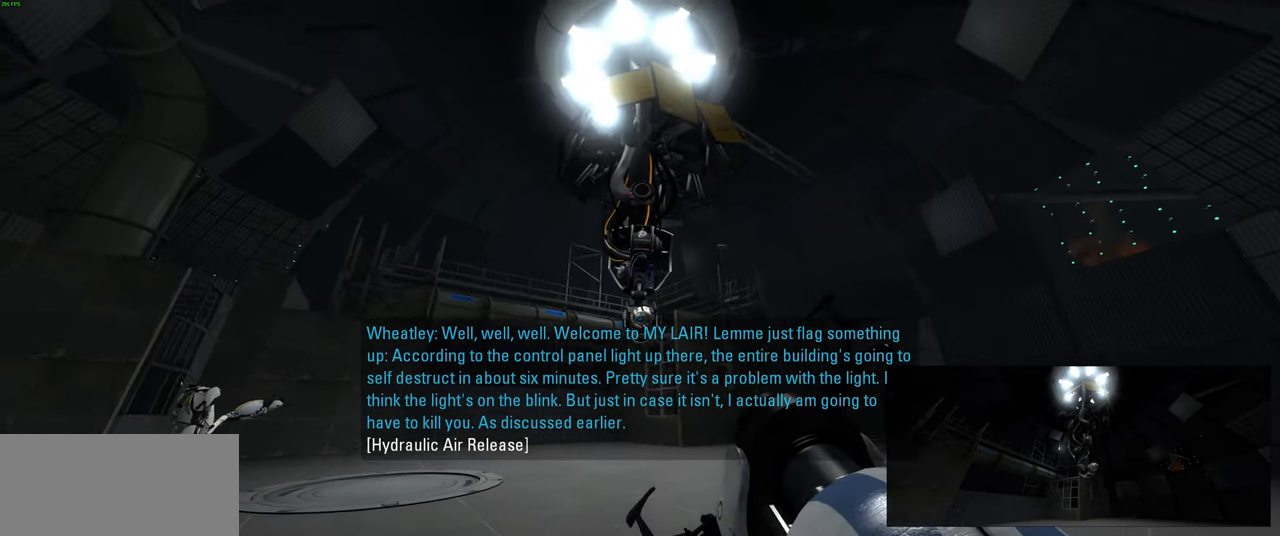
{"keys": [], "mouse": ["left"], "events": [[67, "mouse_left", "down"], [184, "mouse_left", "up"], [284, "mouse_left", "down"], [417, "mouse_left", "up"], [500, "mouse_left", "down"]]}
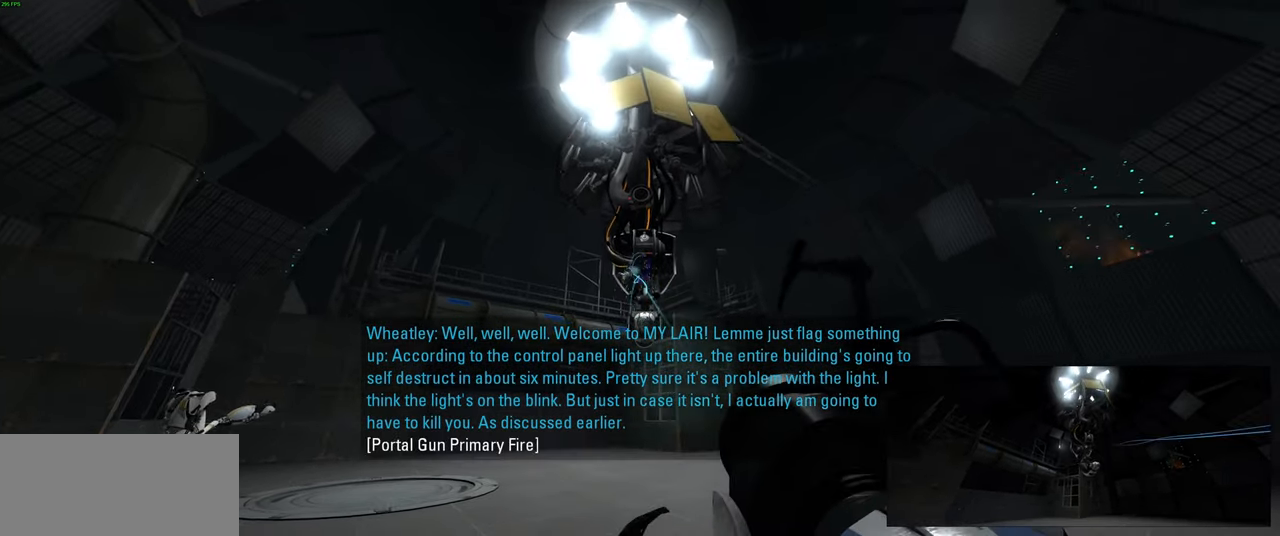
{"keys": ["d"], "mouse": ["left"], "events": [[150, "d", "down"], [150, "mouse_left", "up"], [233, "mouse_left", "down"], [250, "w", "down"], [383, "mouse_left", "up"], [416, "w", "up"], [466, "mouse_left", "down"]]}